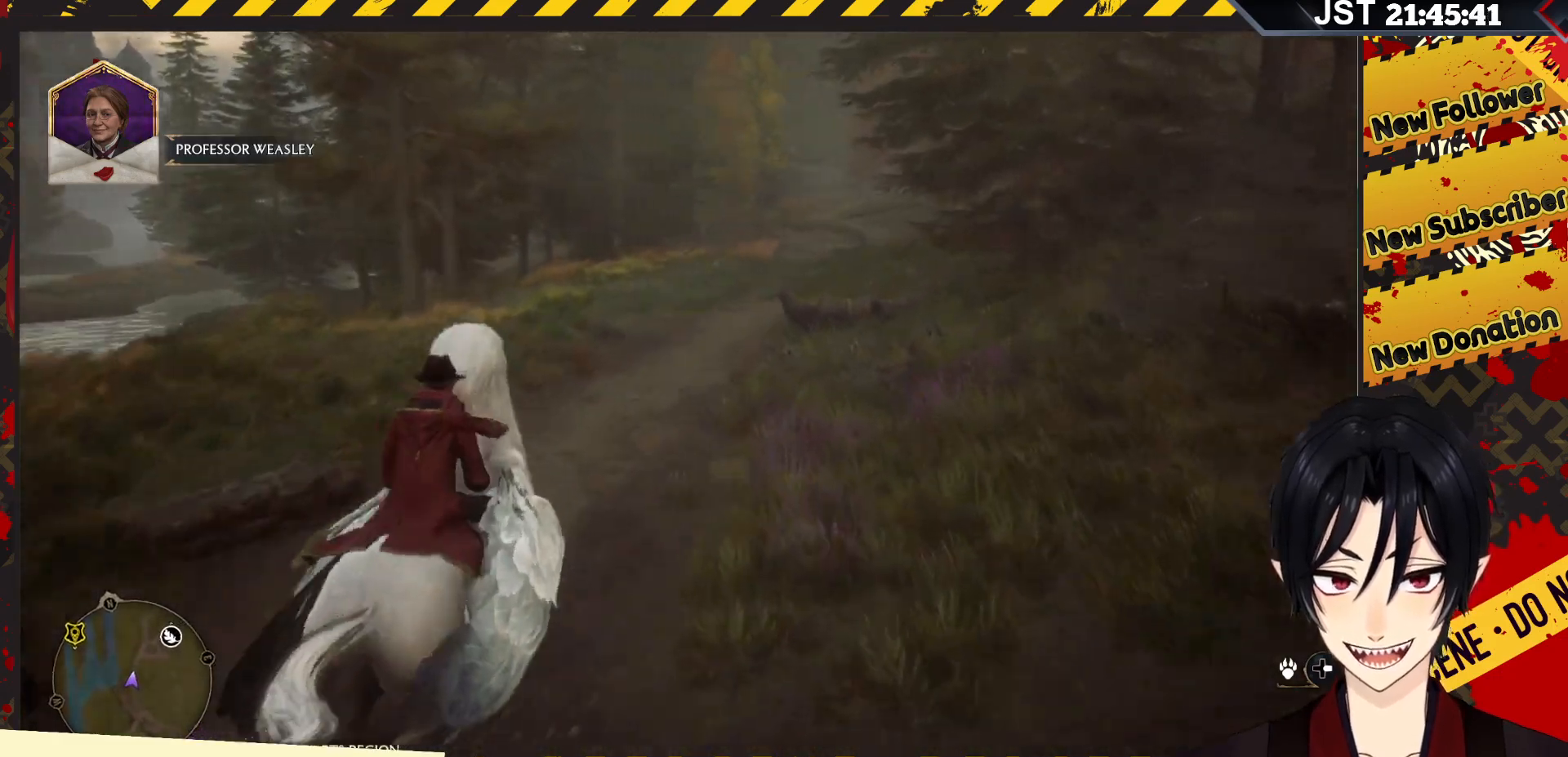
Gameplay with a controller (Xbox layout); each line is a JSON object with the inputs held at the frame after it. "events" lists button and stick changes between this image and that frame as [ms after this image, input, new state], when the widget could be followed in between.
{"buttons": ["R2"], "left_stick": "up-right", "right_stick": "center", "events": [[117, "right_stick", "up-right"], [367, "right_stick", "center"]]}
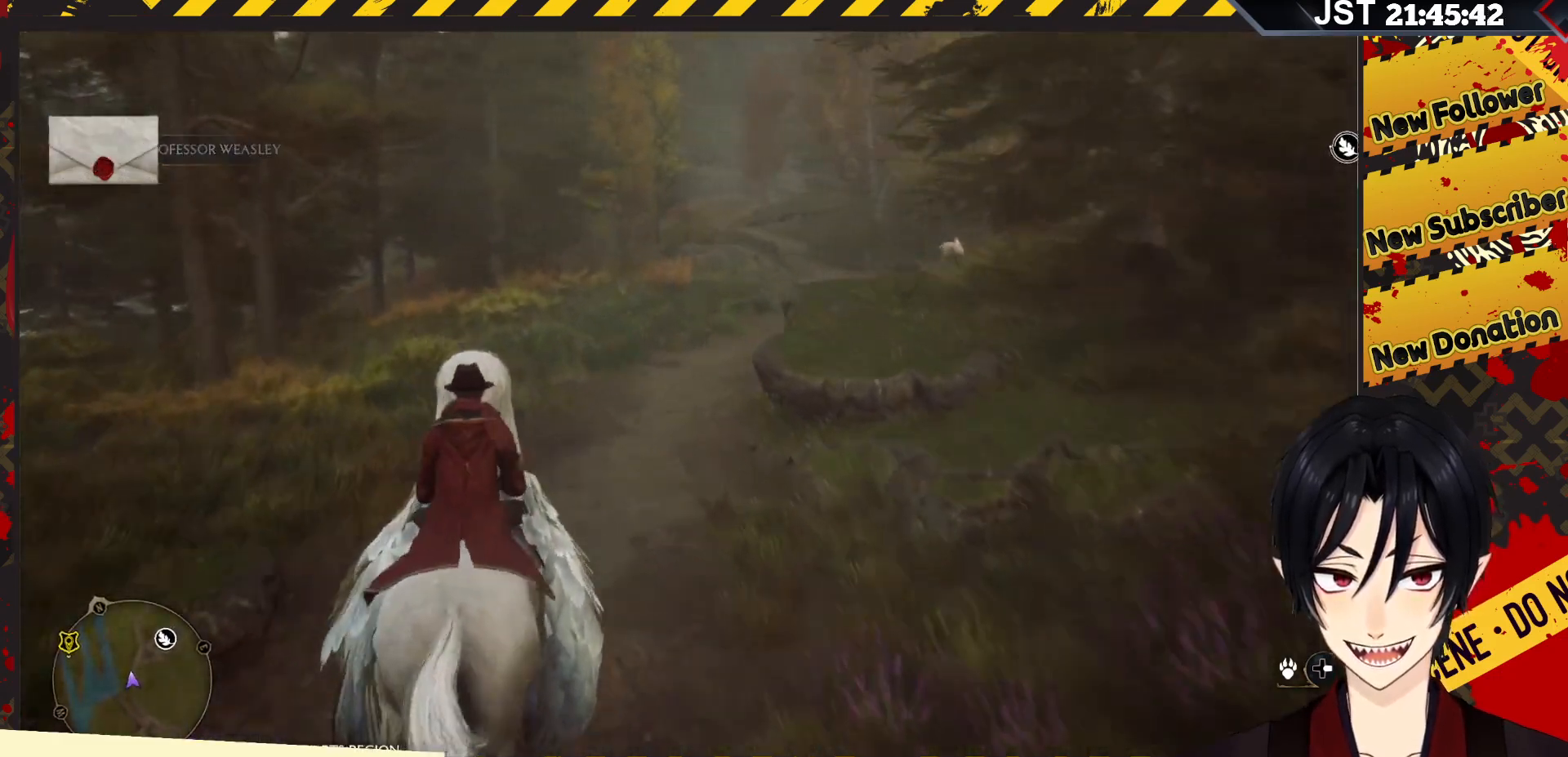
{"buttons": ["R2"], "left_stick": "up-right", "right_stick": "center", "events": []}
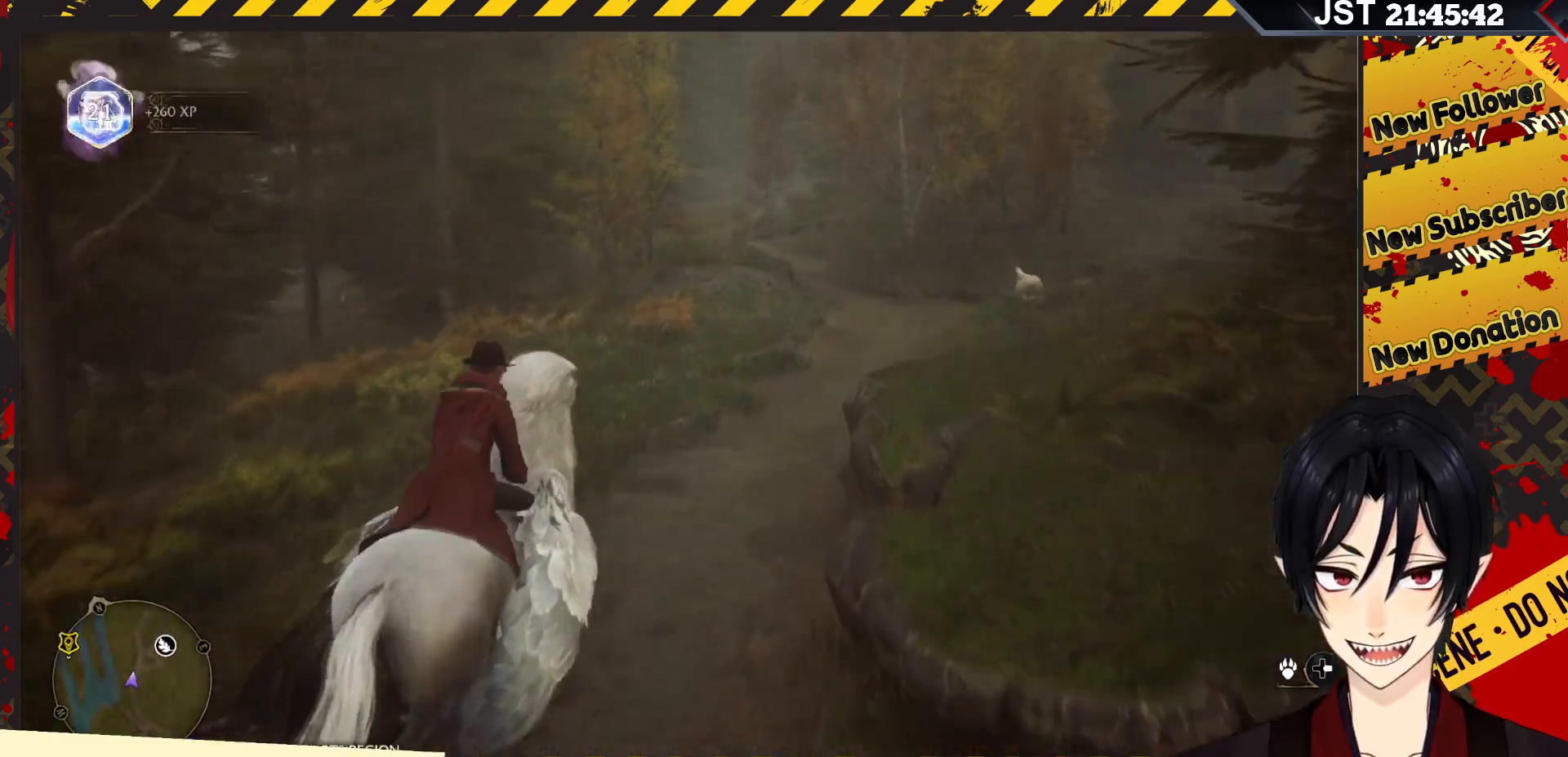
{"buttons": ["R2"], "left_stick": "up", "right_stick": "center", "events": [[150, "left_stick", "up"]]}
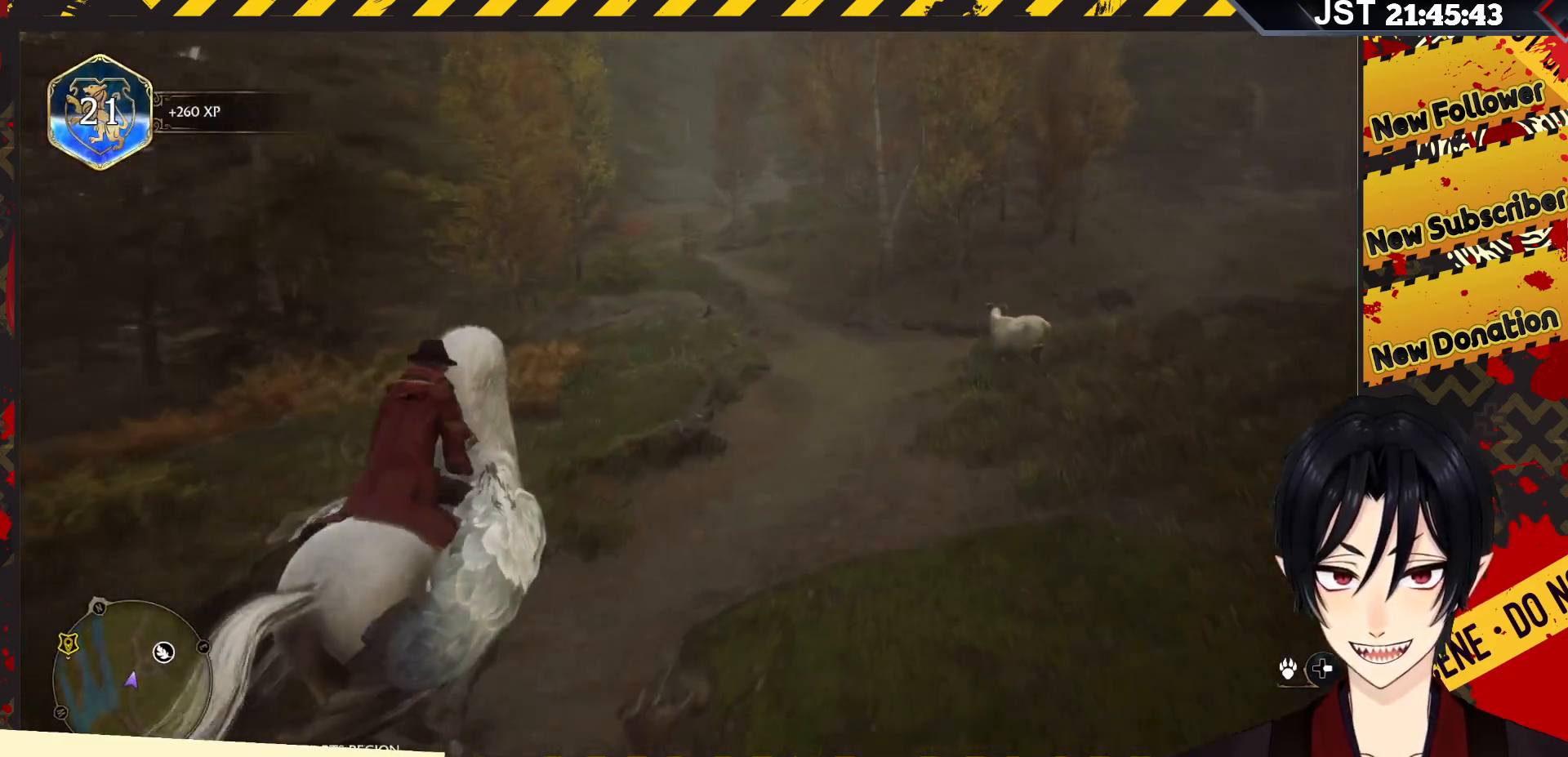
{"buttons": ["R2"], "left_stick": "up", "right_stick": "center", "events": []}
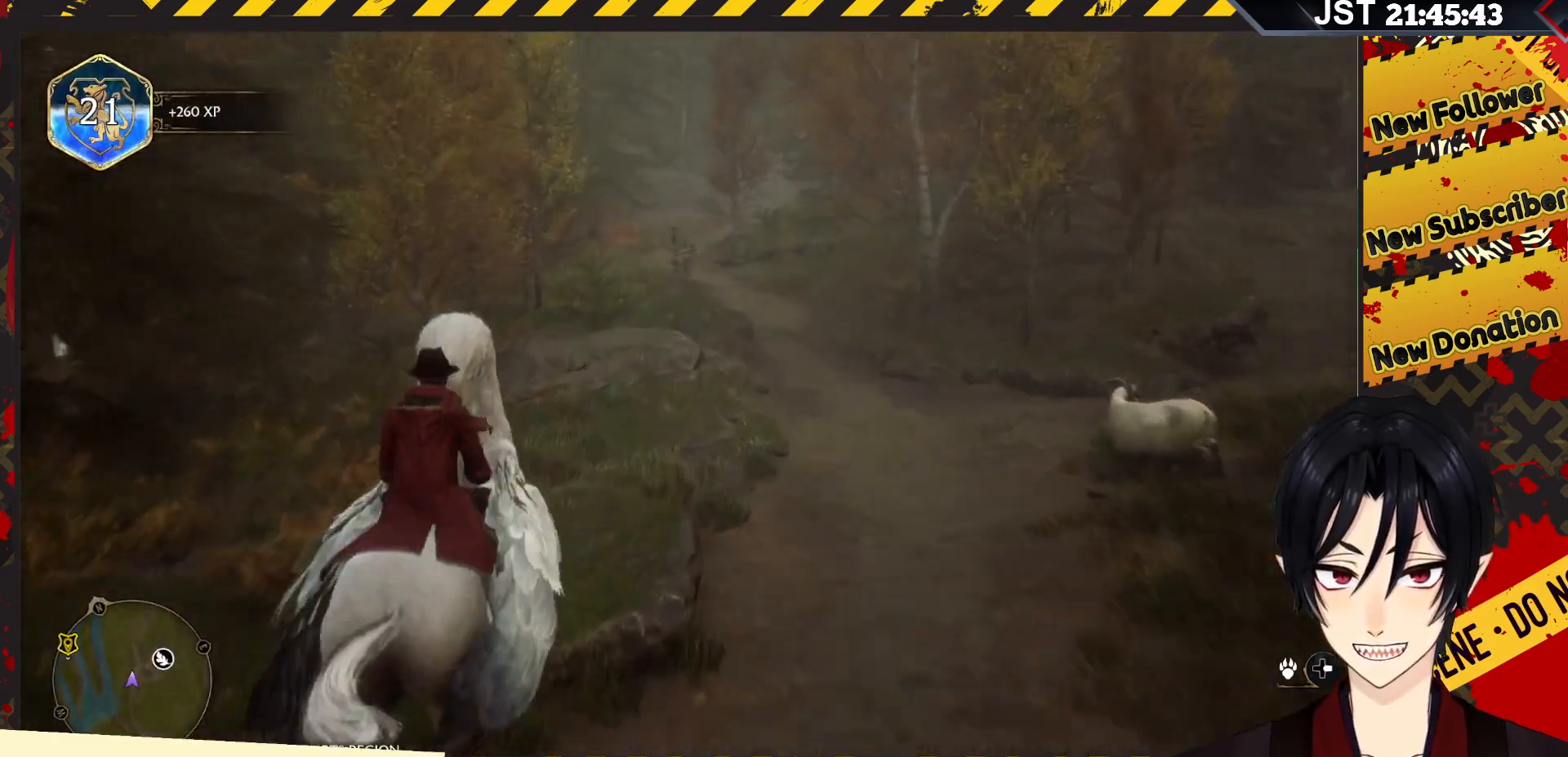
{"buttons": ["A", "R2"], "left_stick": "up", "right_stick": "center", "events": [[400, "A", "down"]]}
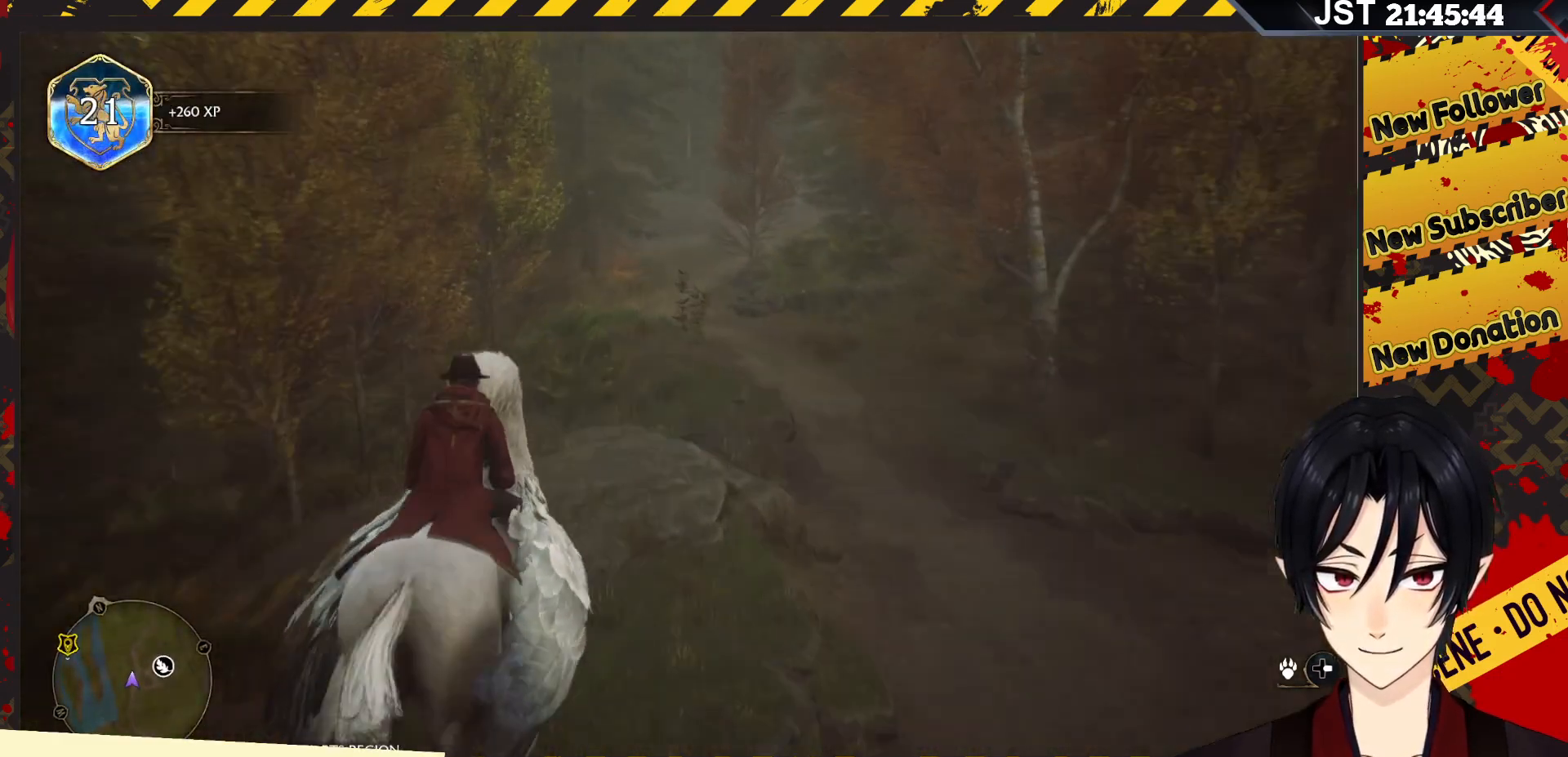
{"buttons": ["R2"], "left_stick": "up", "right_stick": "center", "events": [[117, "A", "up"]]}
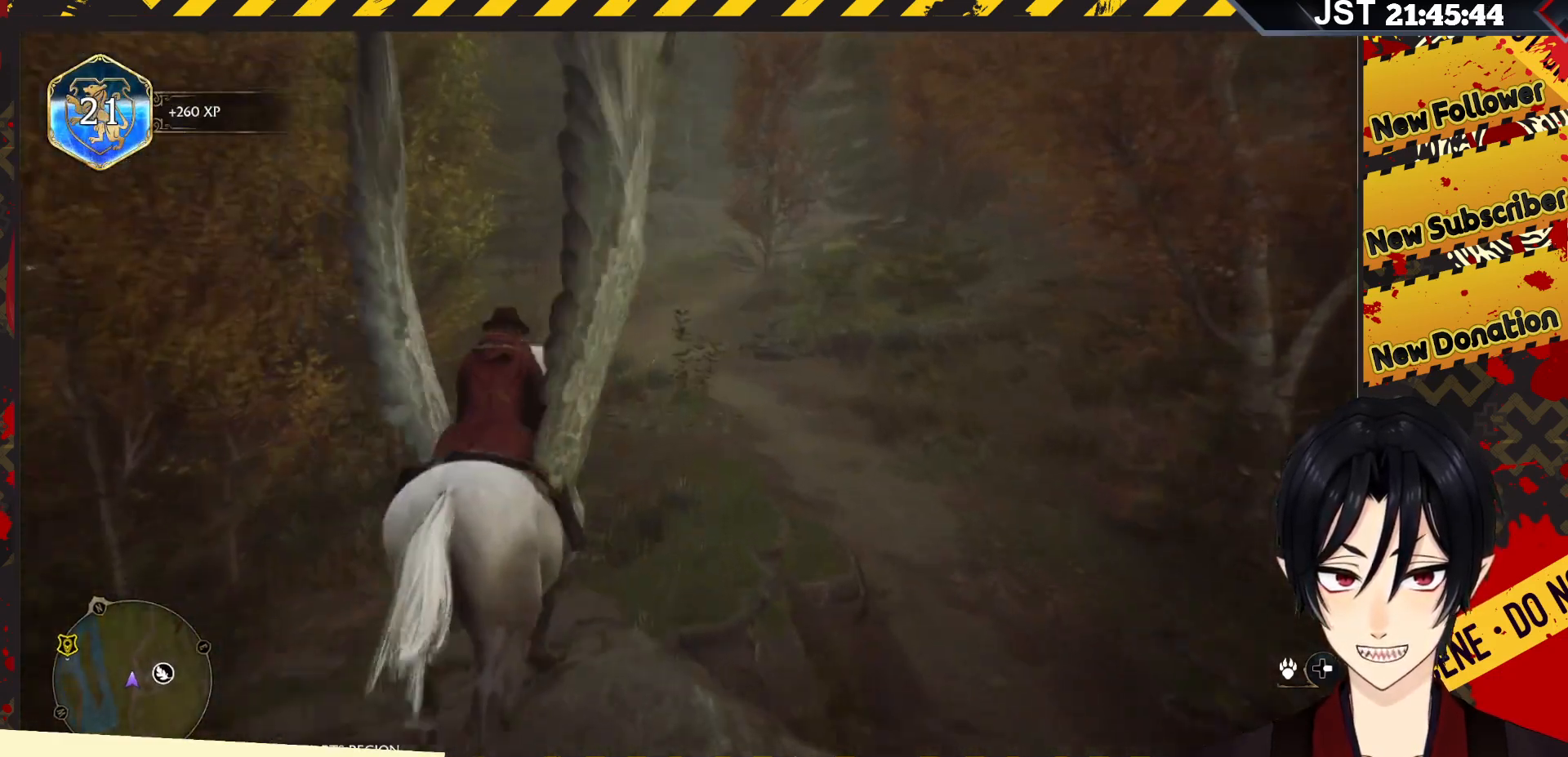
{"buttons": ["R2"], "left_stick": "up", "right_stick": "center", "events": []}
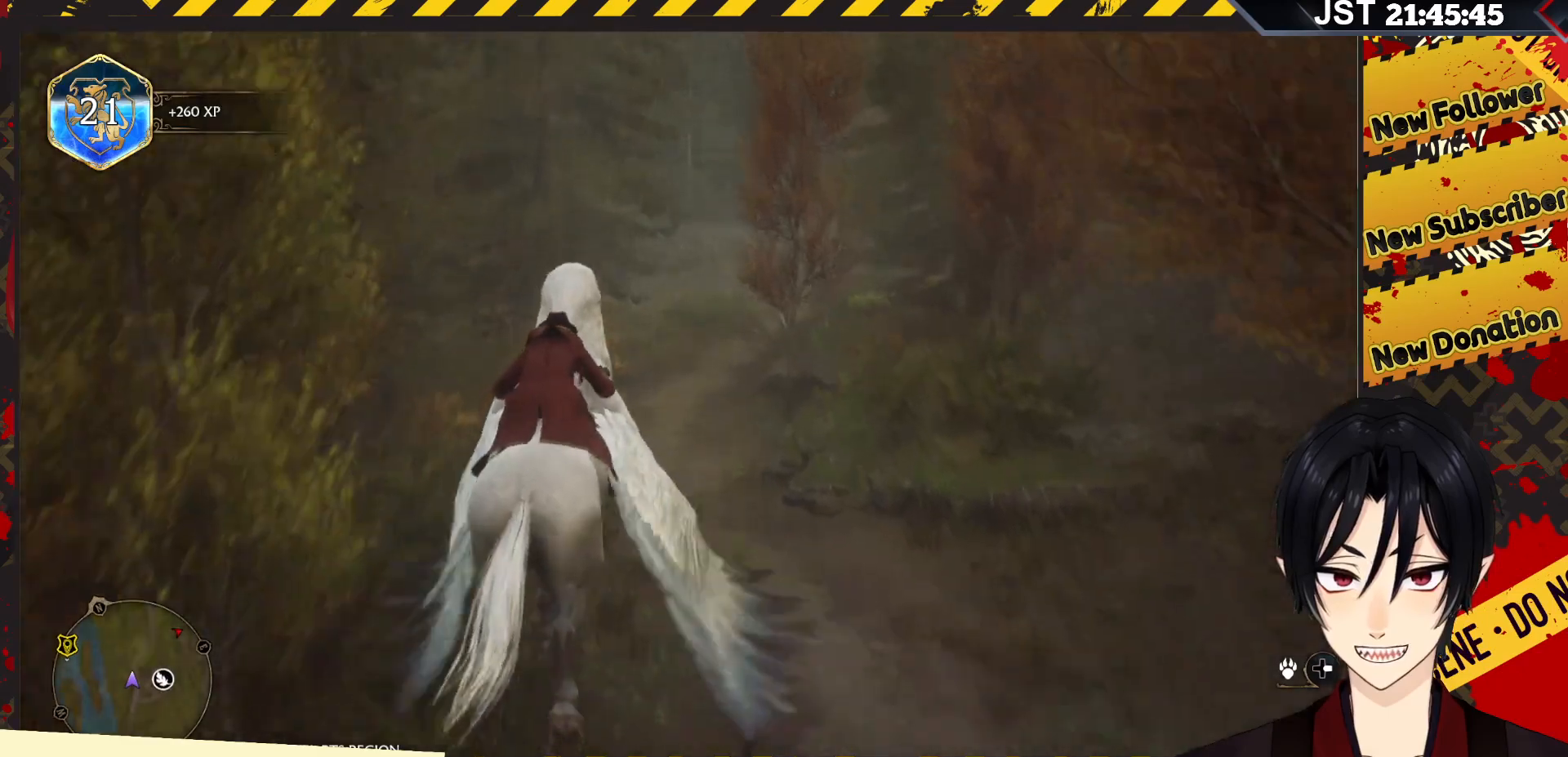
{"buttons": ["R2"], "left_stick": "up", "right_stick": "up", "events": [[83, "right_stick", "up"]]}
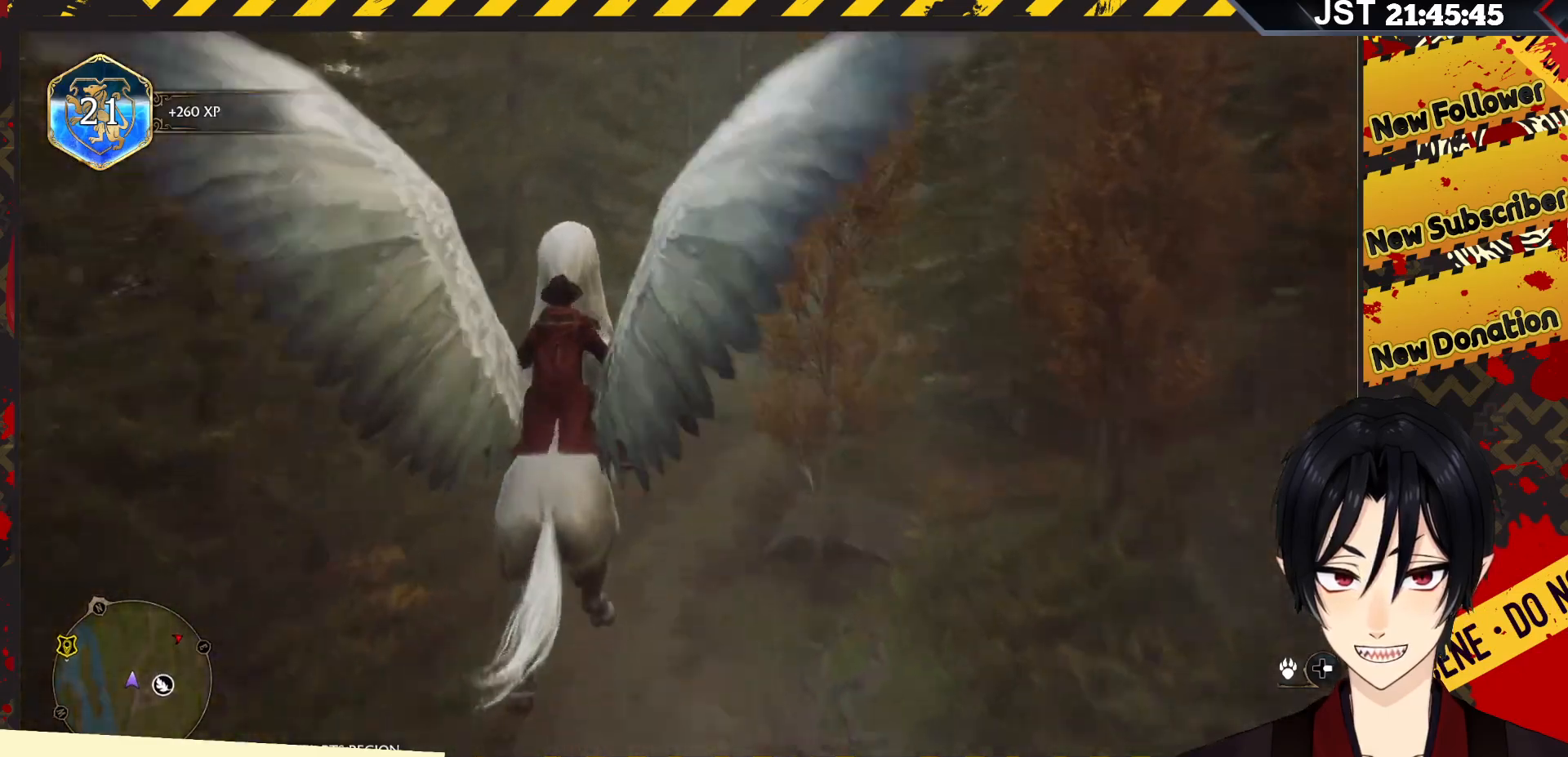
{"buttons": ["R2"], "left_stick": "up", "right_stick": "up", "events": []}
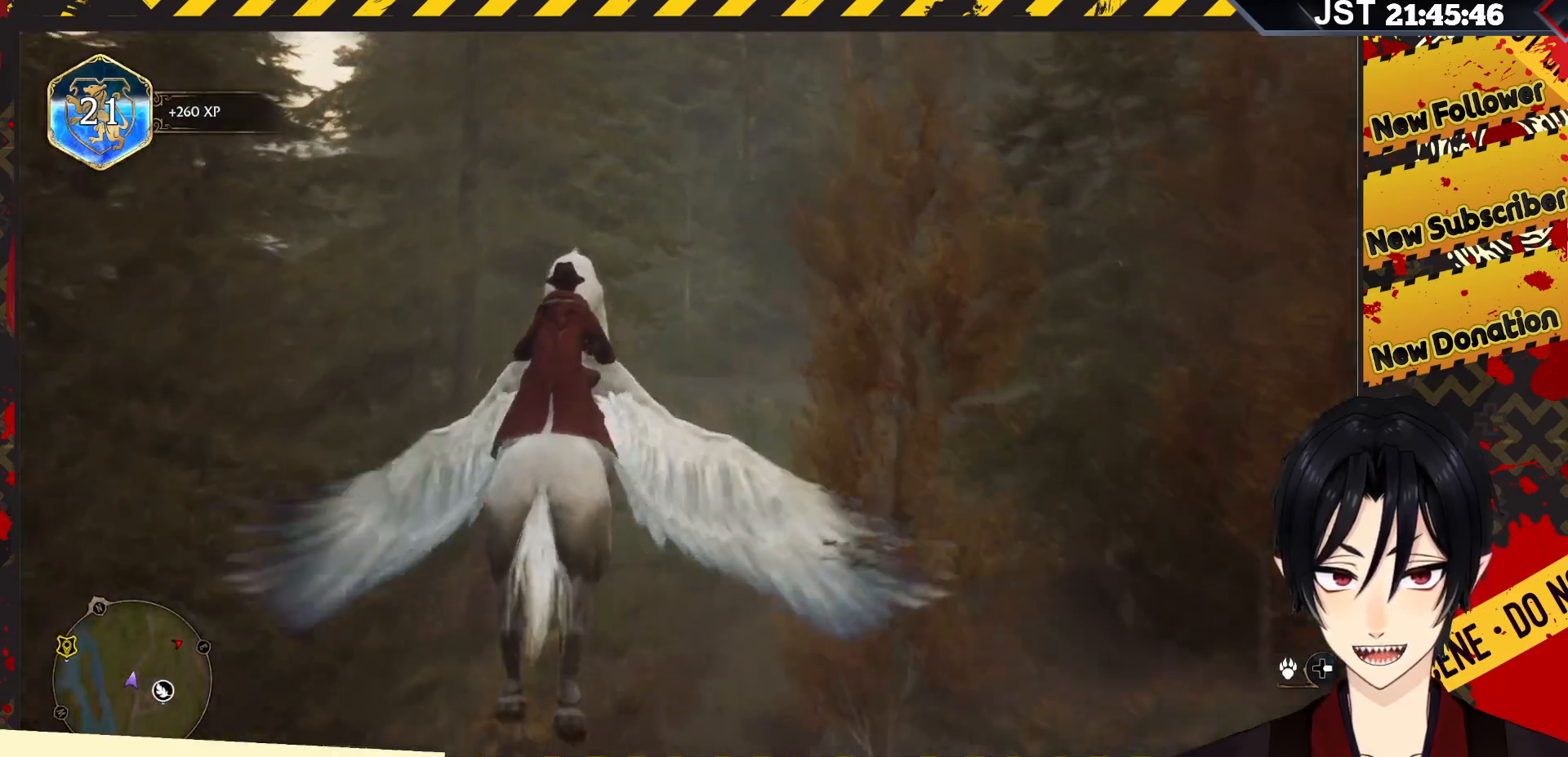
{"buttons": ["R2"], "left_stick": "up", "right_stick": "up", "events": []}
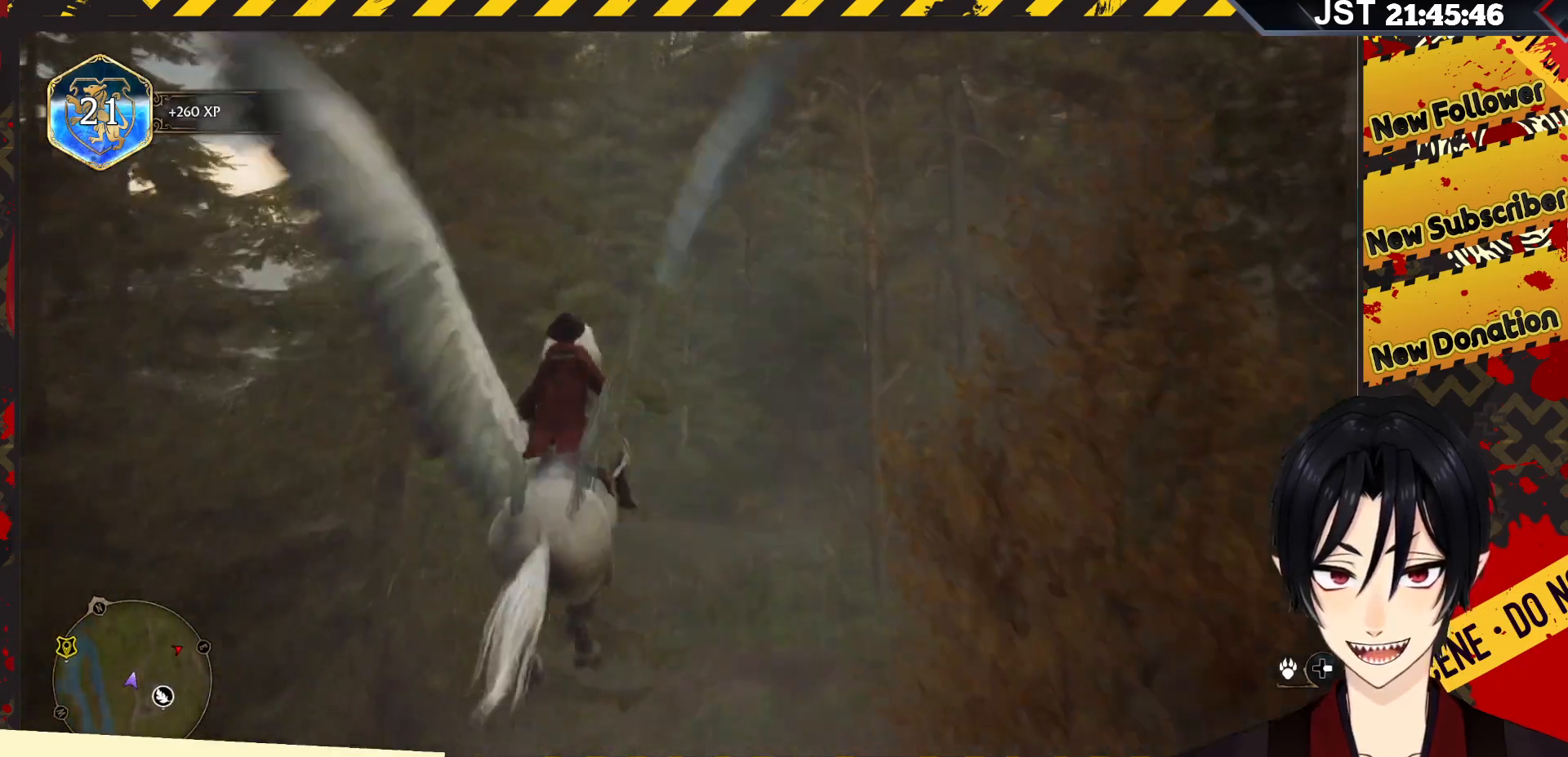
{"buttons": ["R2"], "left_stick": "up-left", "right_stick": "up-left", "events": [[150, "right_stick", "up-left"], [233, "left_stick", "up-left"]]}
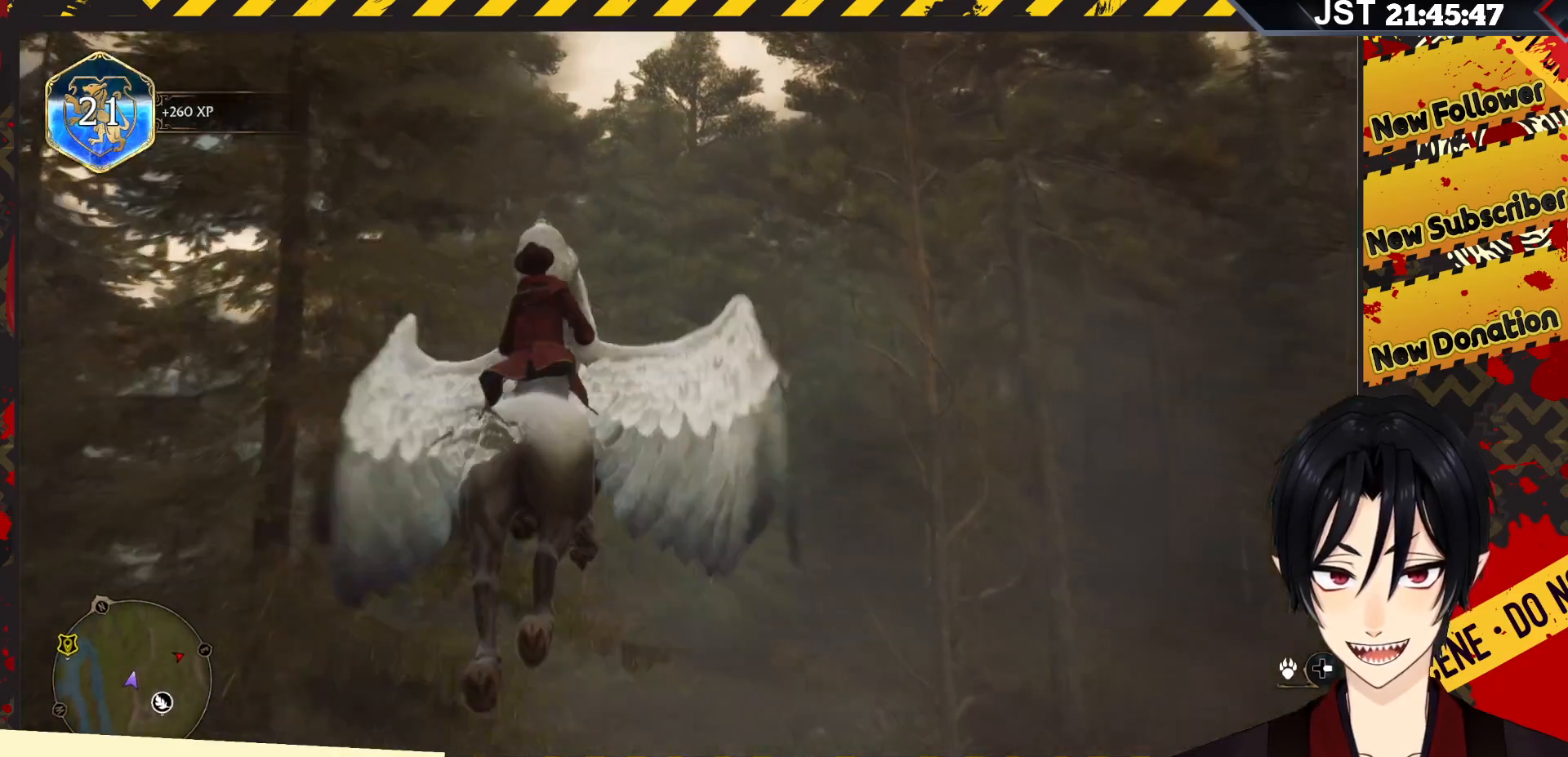
{"buttons": ["R2"], "left_stick": "up-left", "right_stick": "left", "events": [[133, "right_stick", "left"]]}
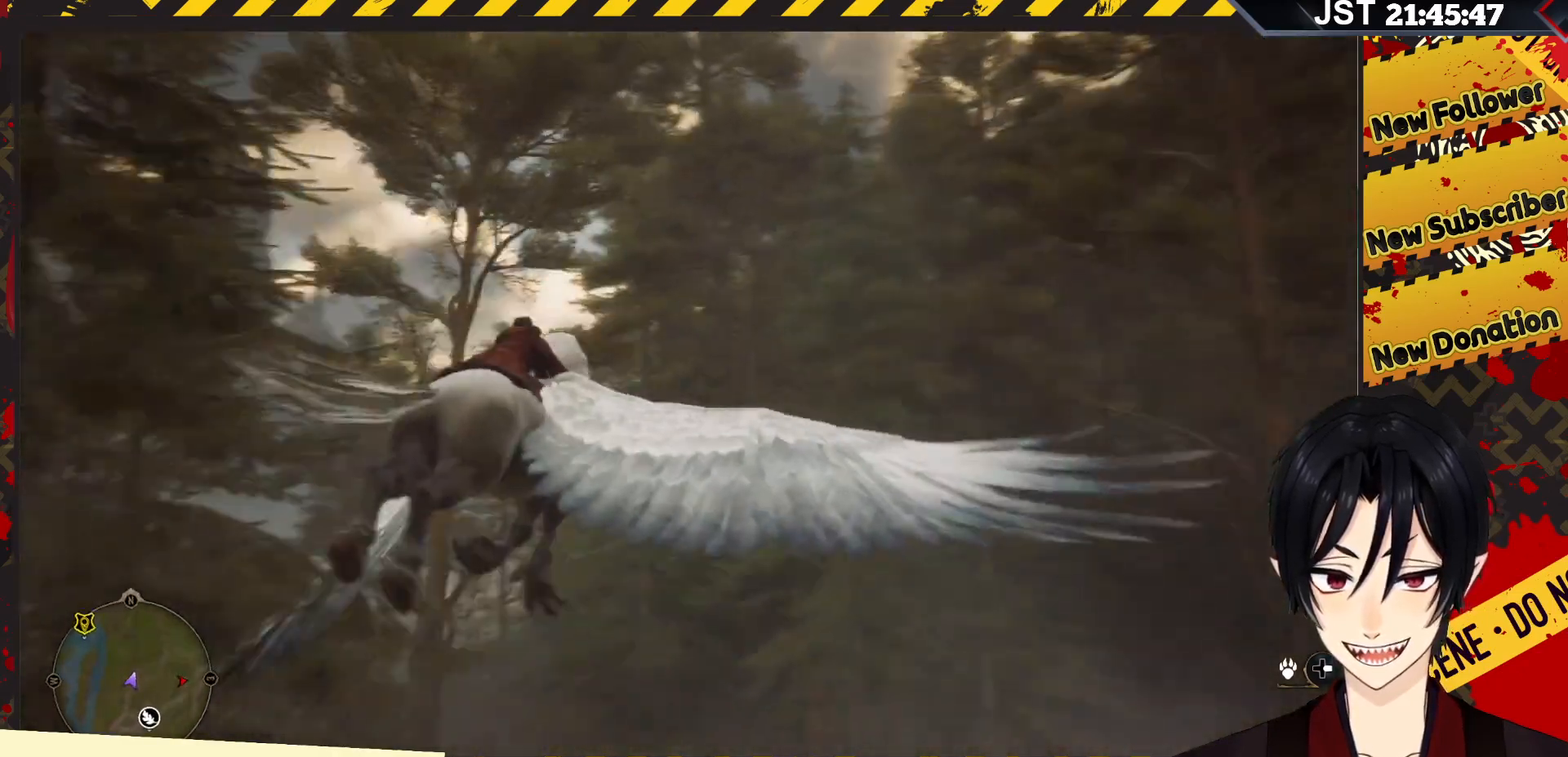
{"buttons": ["R2"], "left_stick": "up-left", "right_stick": "center", "events": [[433, "right_stick", "center"]]}
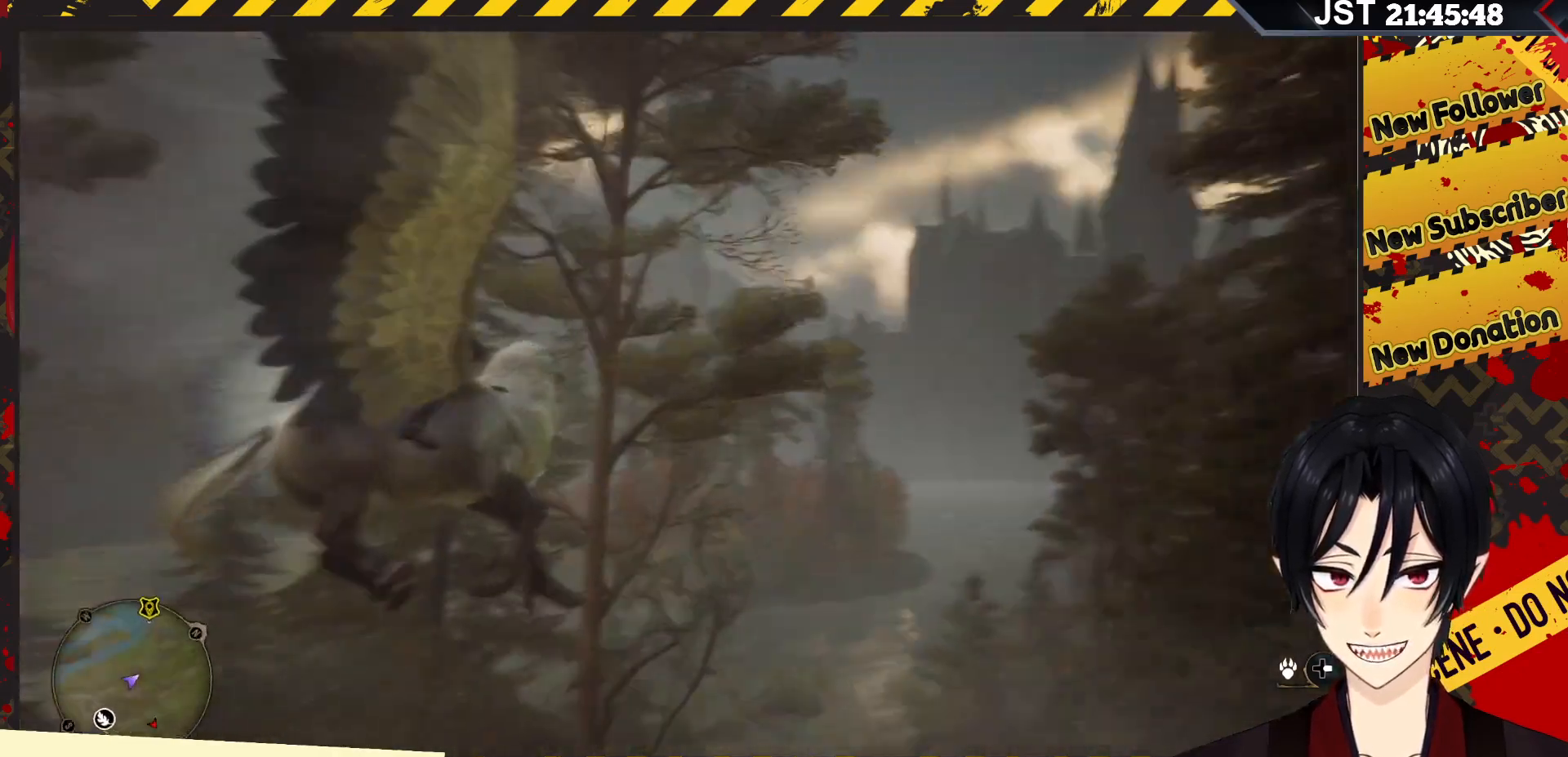
{"buttons": ["R2"], "left_stick": "up-left", "right_stick": "center", "events": []}
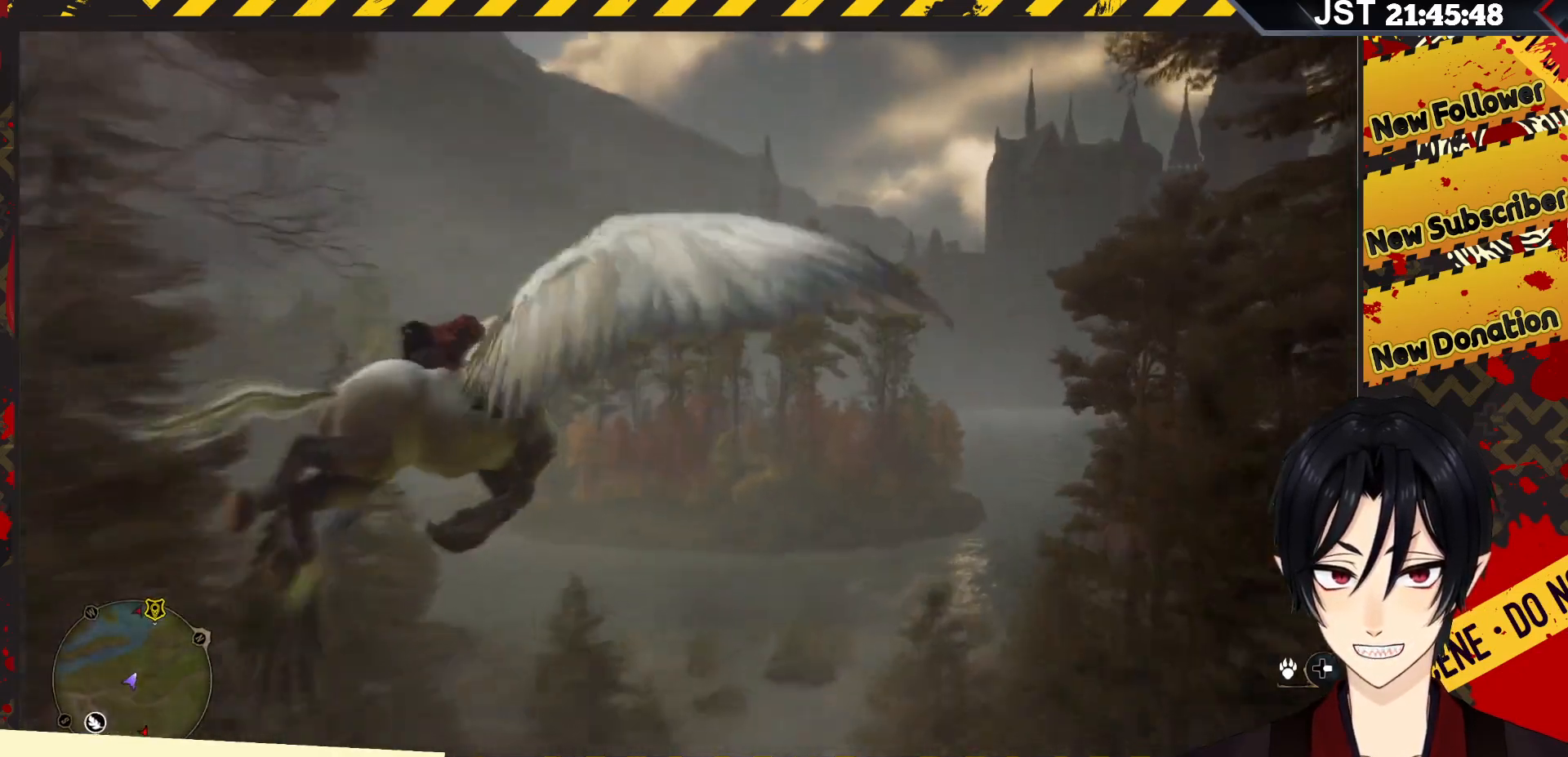
{"buttons": ["R2"], "left_stick": "up-right", "right_stick": "up", "events": [[167, "left_stick", "up"], [383, "left_stick", "up-right"], [400, "right_stick", "up"]]}
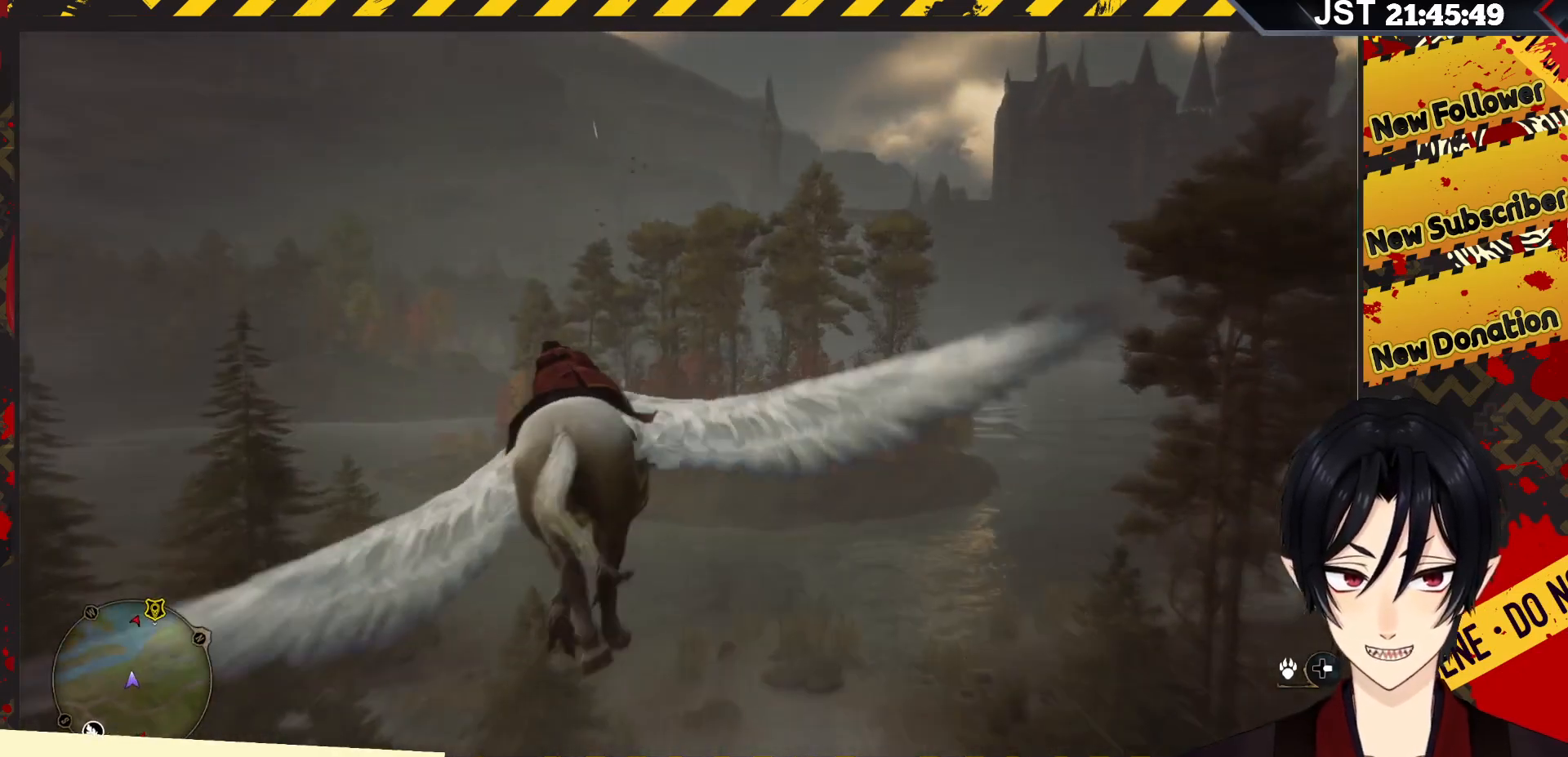
{"buttons": ["R2"], "left_stick": "up-right", "right_stick": "up", "events": []}
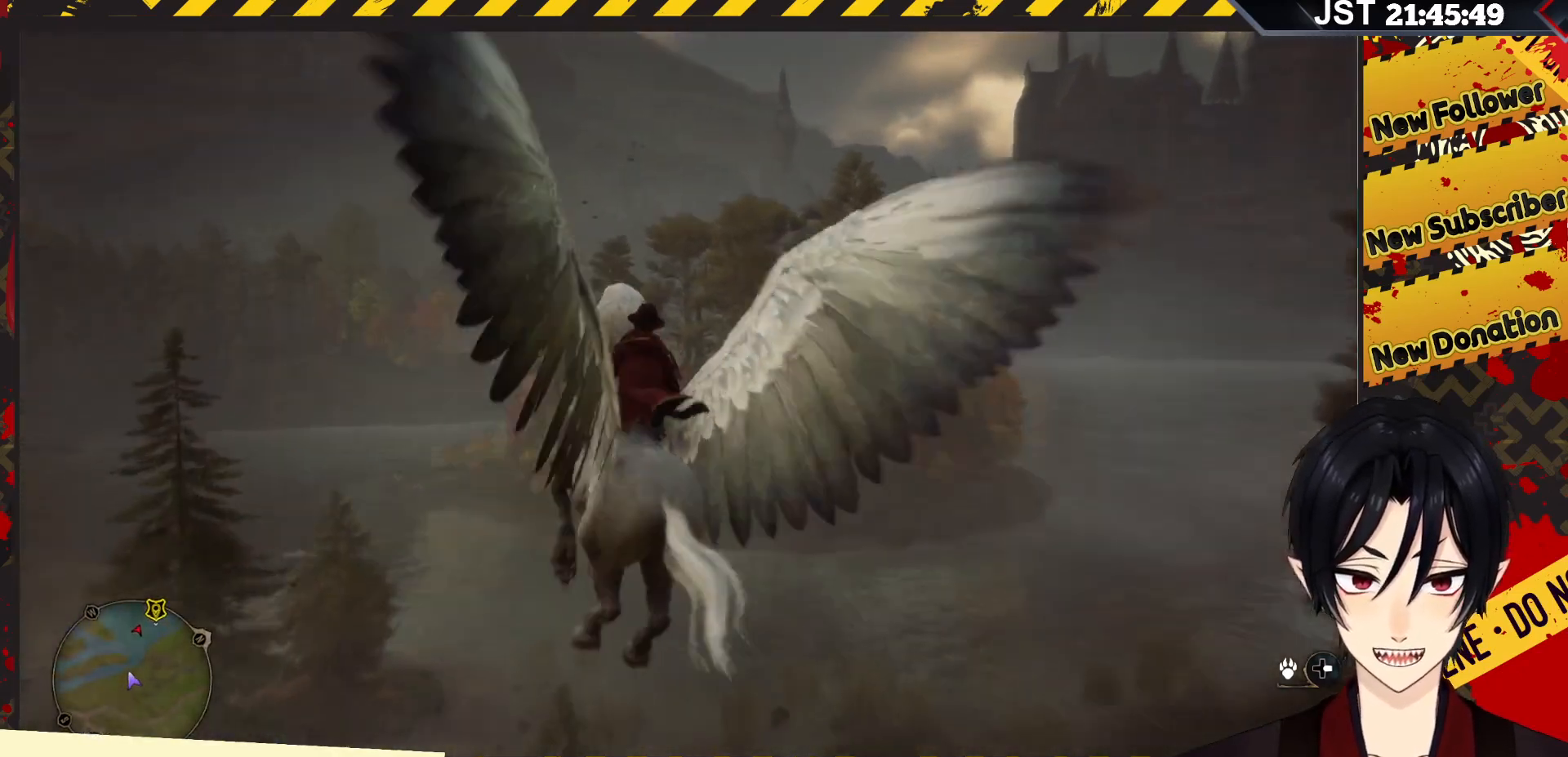
{"buttons": ["R2"], "left_stick": "up-right", "right_stick": "up", "events": []}
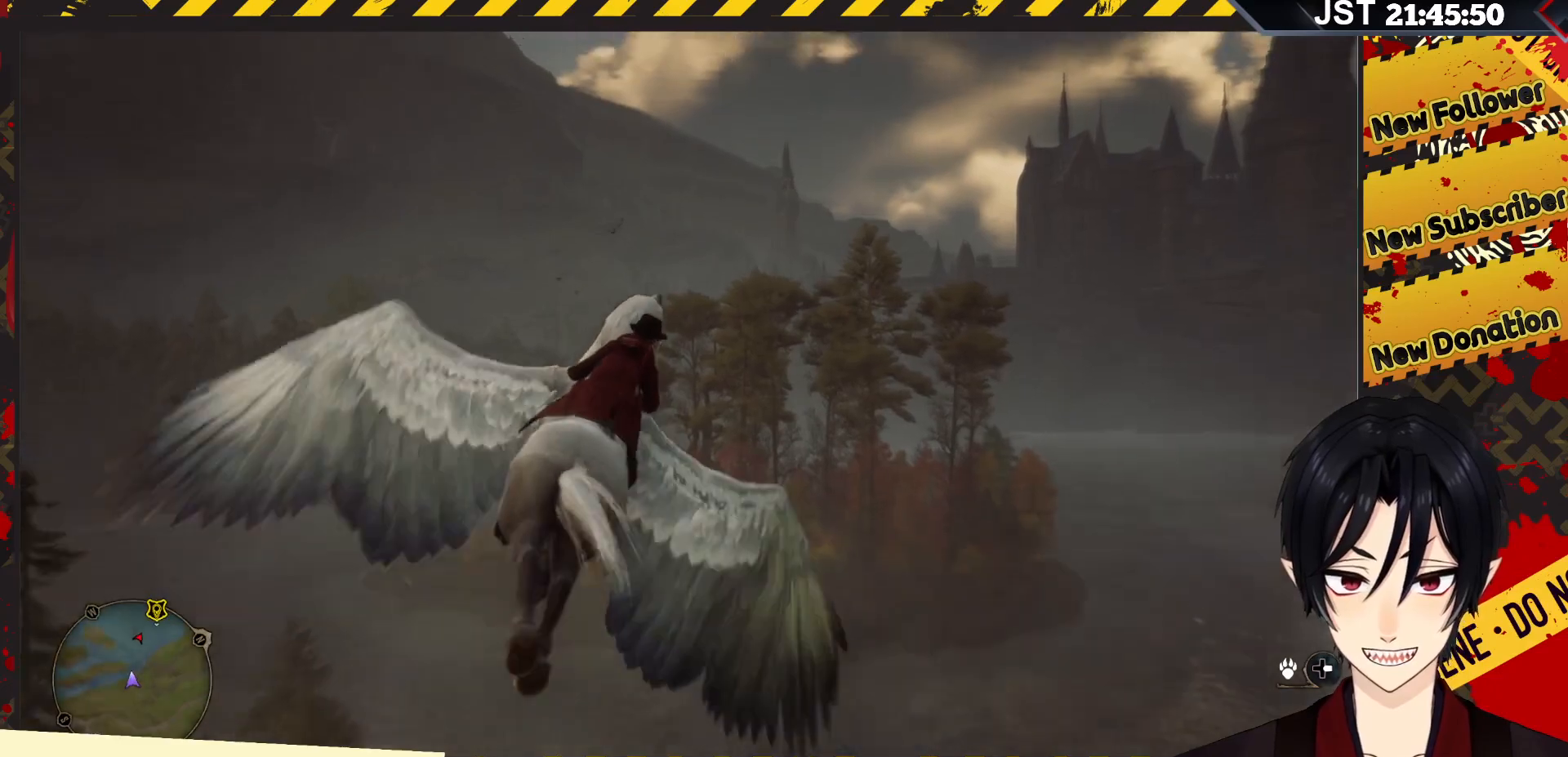
{"buttons": ["R2"], "left_stick": "up", "right_stick": "up", "events": [[450, "left_stick", "up"]]}
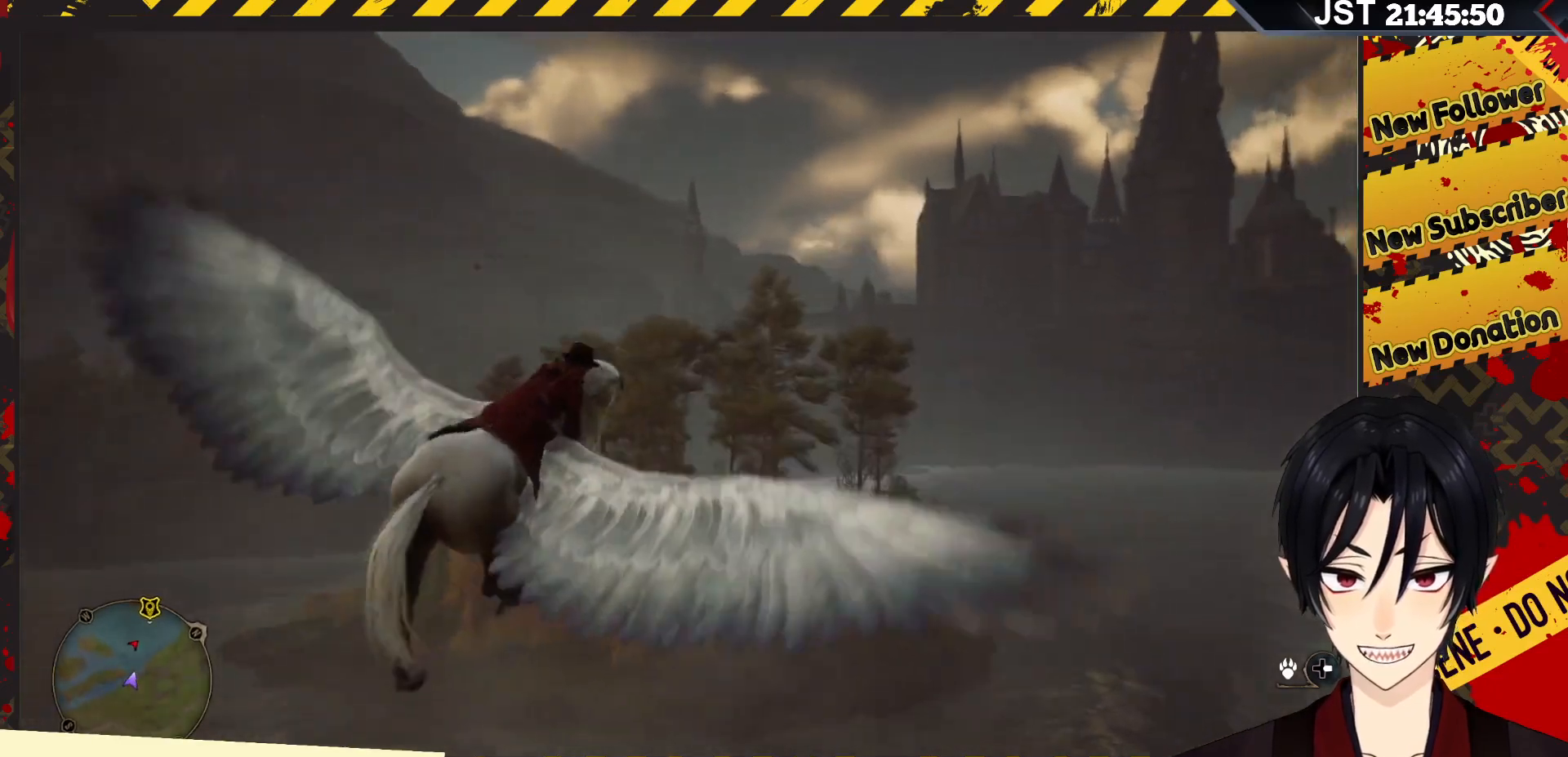
{"buttons": ["R2"], "left_stick": "up", "right_stick": "down", "events": [[133, "right_stick", "center"], [267, "right_stick", "down"]]}
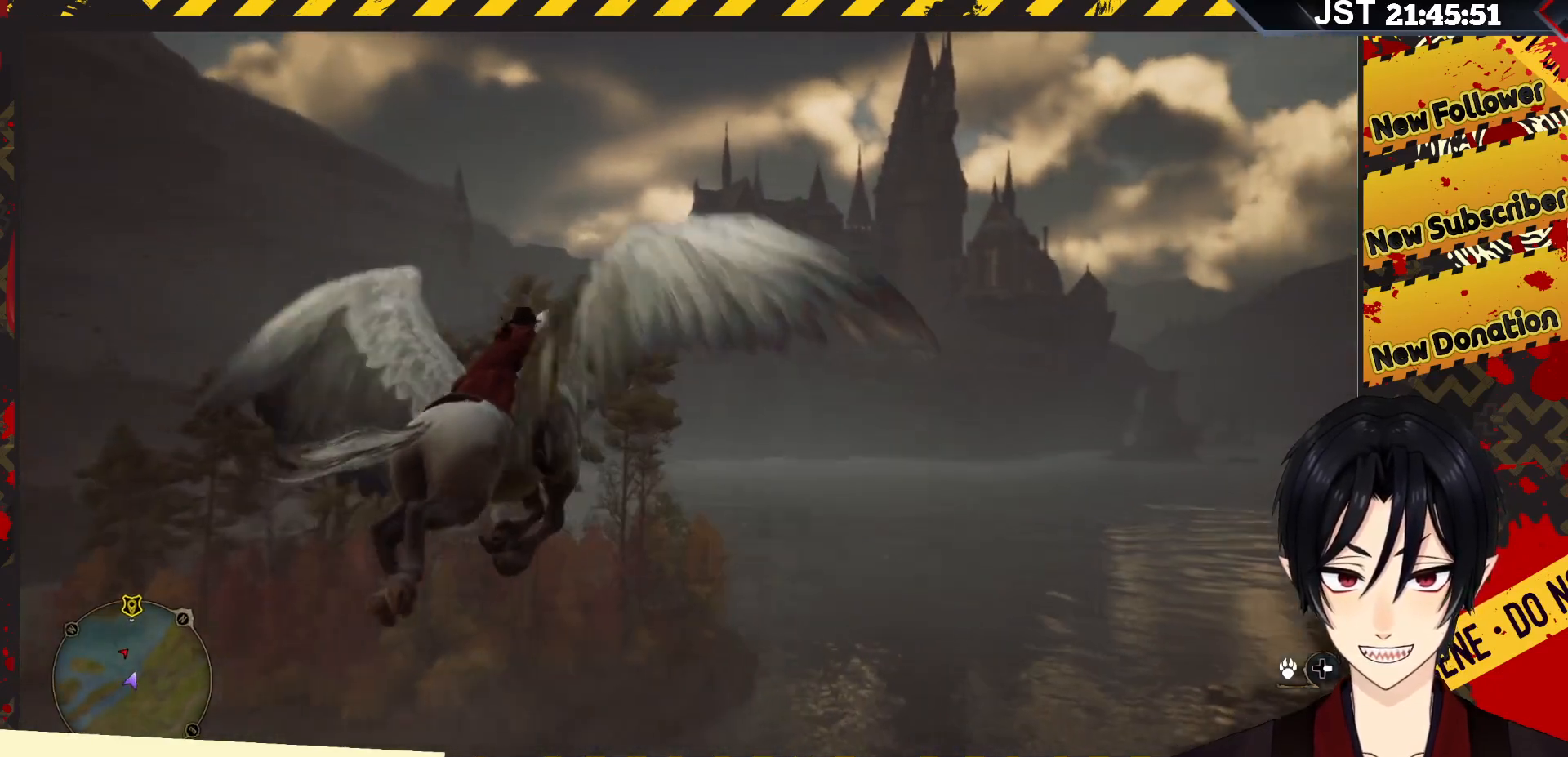
{"buttons": ["R2"], "left_stick": "up", "right_stick": "down", "events": []}
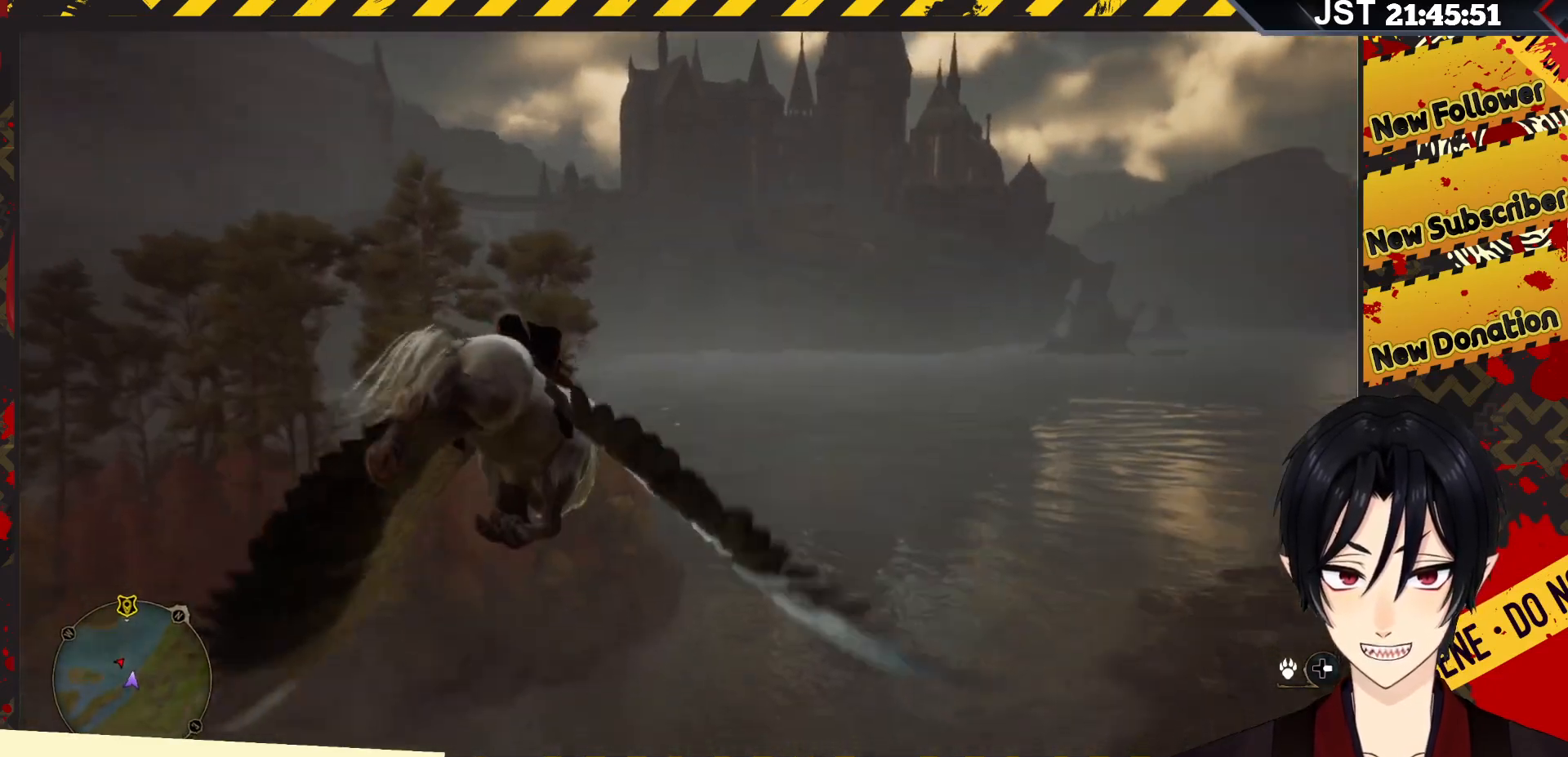
{"buttons": ["R2"], "left_stick": "up", "right_stick": "down", "events": []}
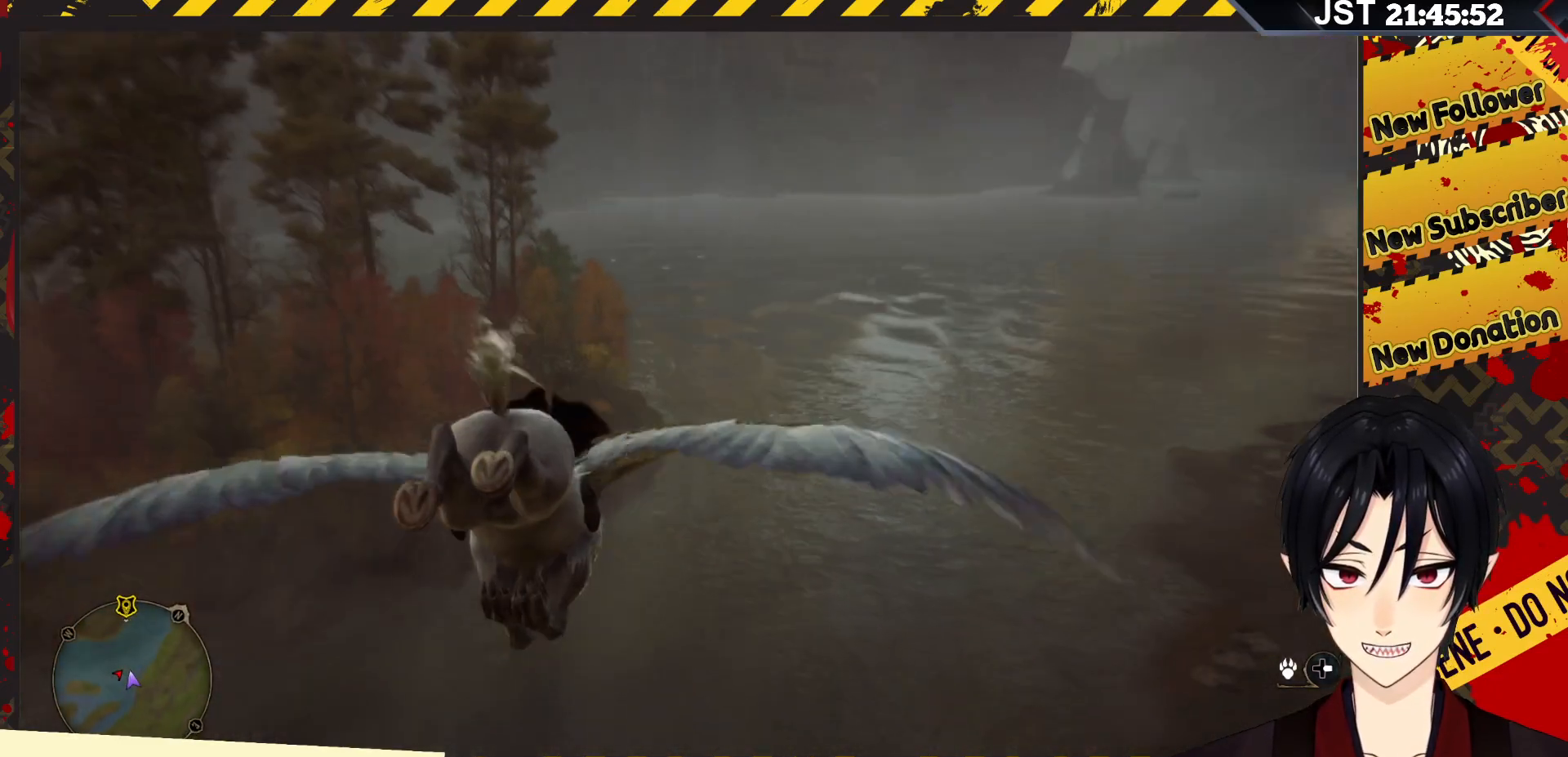
{"buttons": ["R2"], "left_stick": "up-right", "right_stick": "up", "events": [[133, "right_stick", "center"], [333, "left_stick", "up-right"], [500, "right_stick", "up"]]}
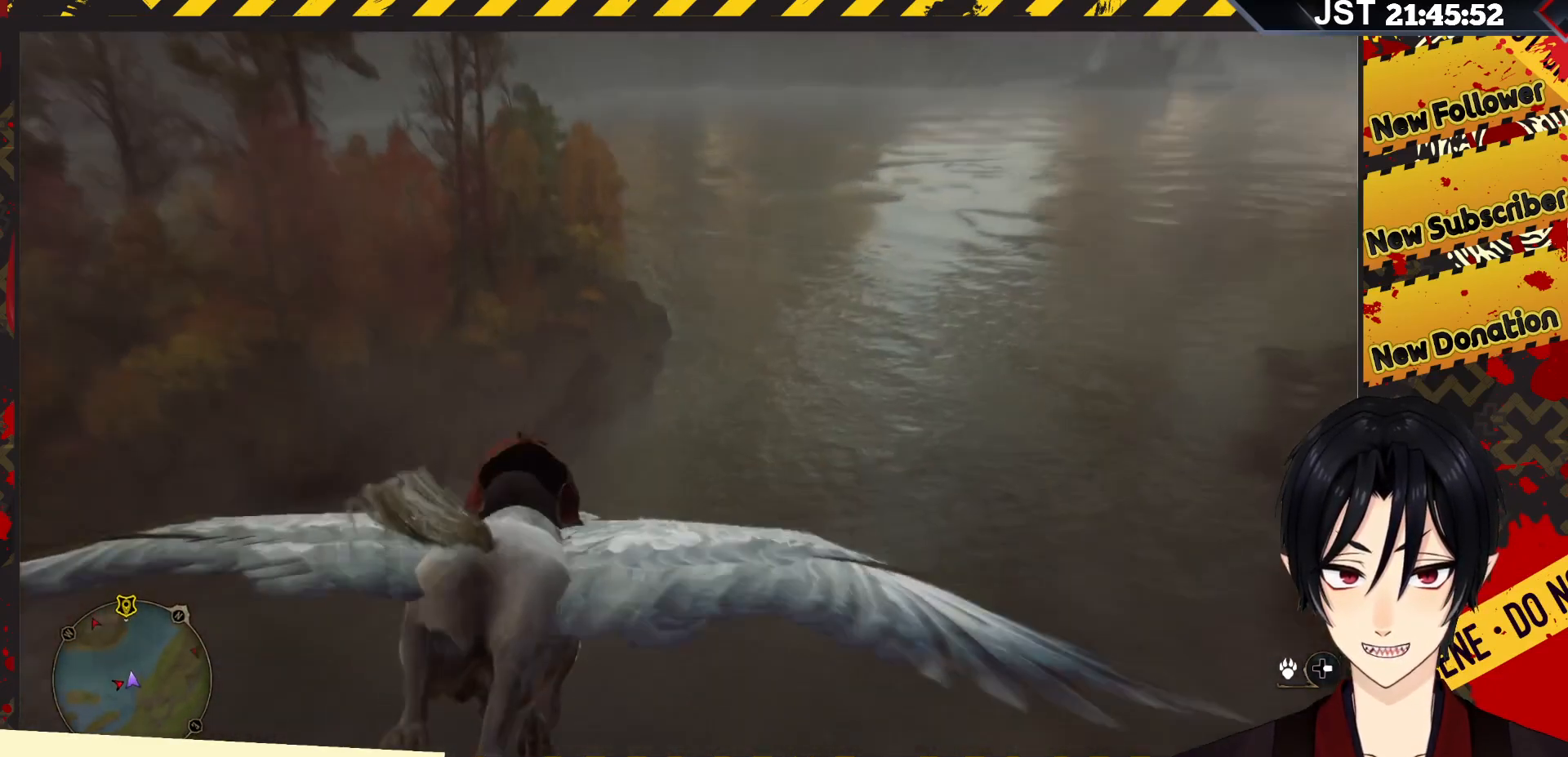
{"buttons": ["R2"], "left_stick": "up-right", "right_stick": "up", "events": []}
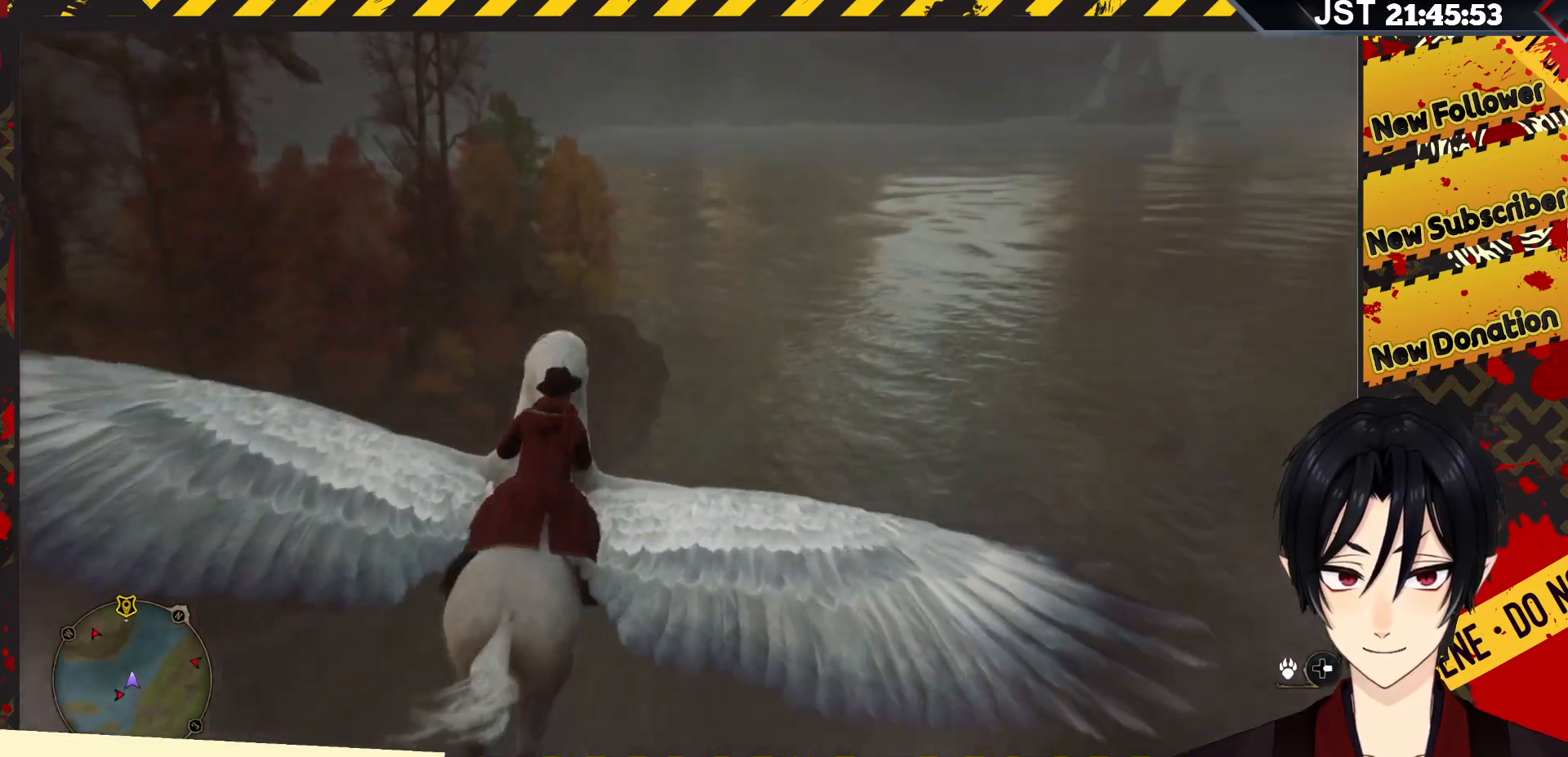
{"buttons": ["R2"], "left_stick": "up", "right_stick": "up", "events": [[467, "left_stick", "up"]]}
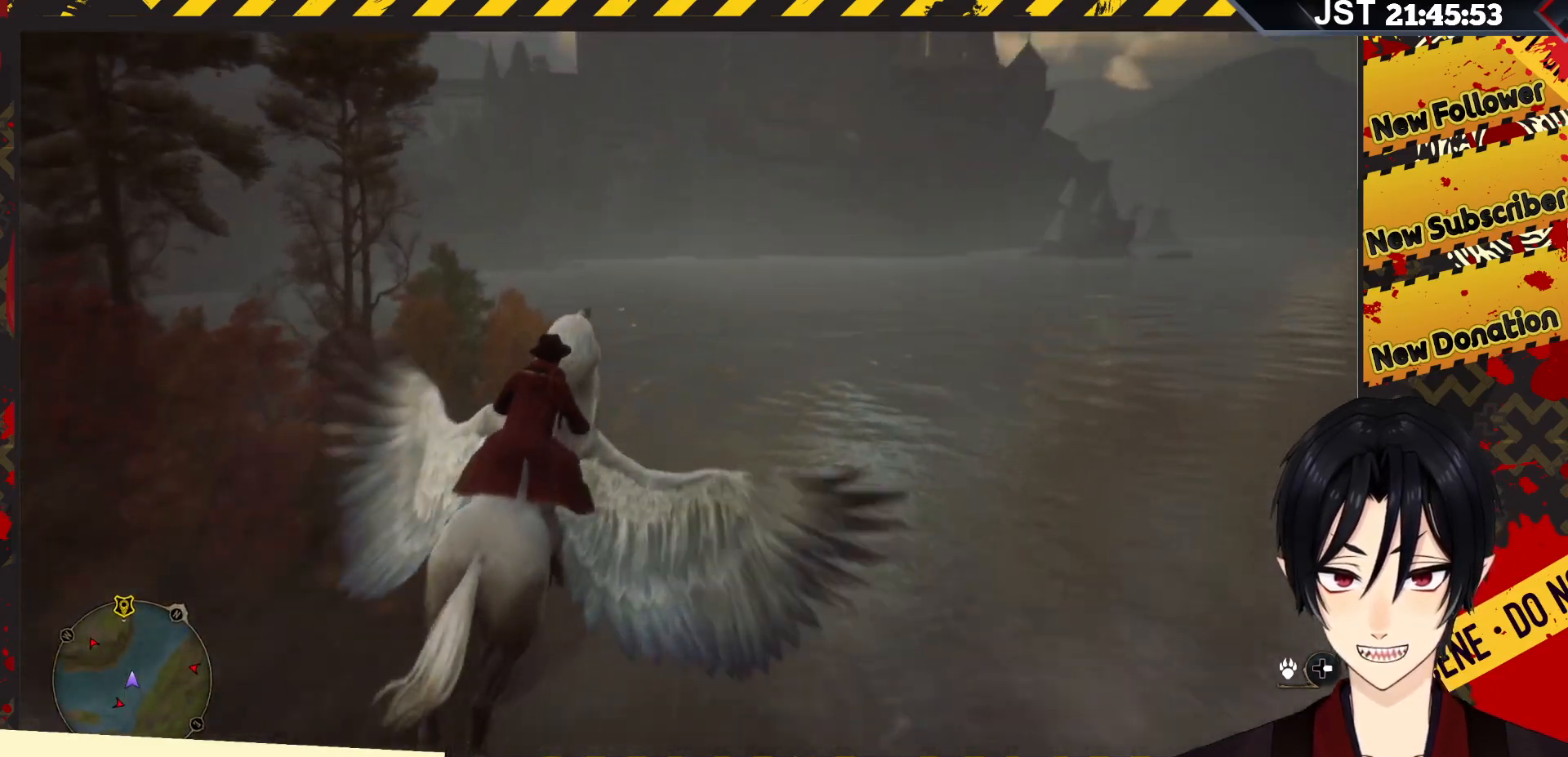
{"buttons": ["R2"], "left_stick": "up", "right_stick": "up", "events": []}
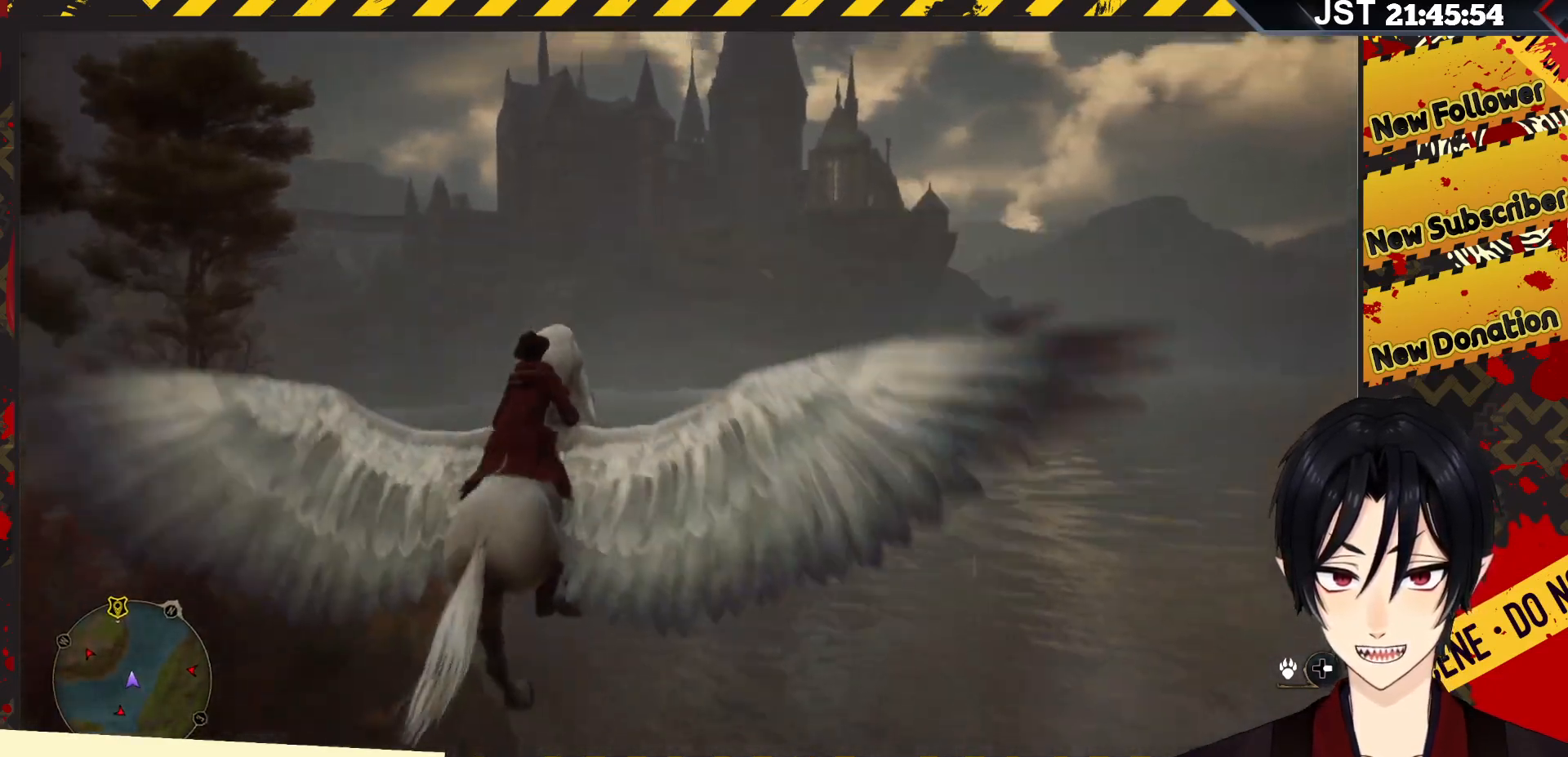
{"buttons": ["R2"], "left_stick": "up", "right_stick": "center", "events": [[50, "right_stick", "center"]]}
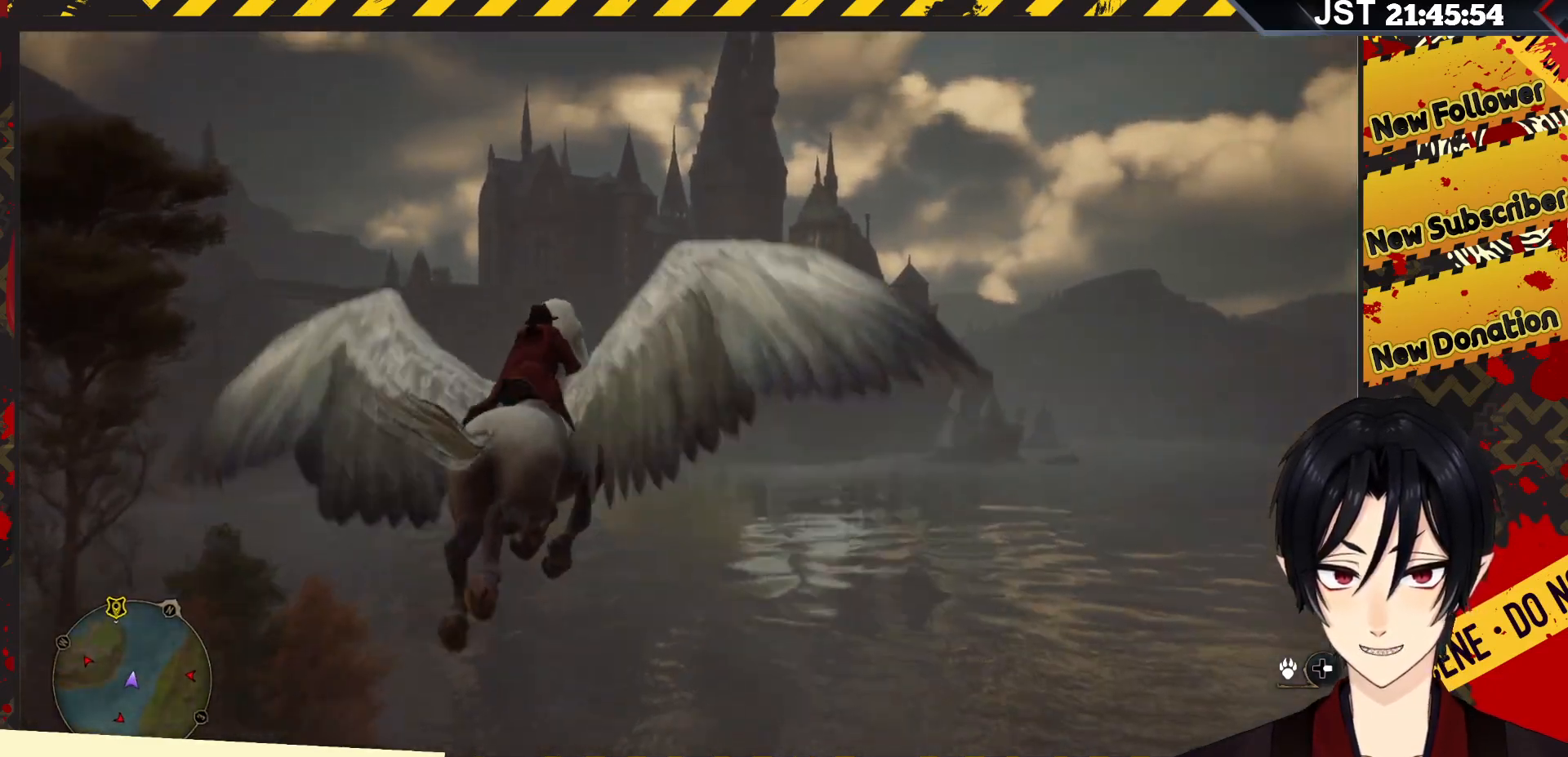
{"buttons": ["L2", "R2"], "left_stick": "up", "right_stick": "center", "events": [[383, "L2", "down"]]}
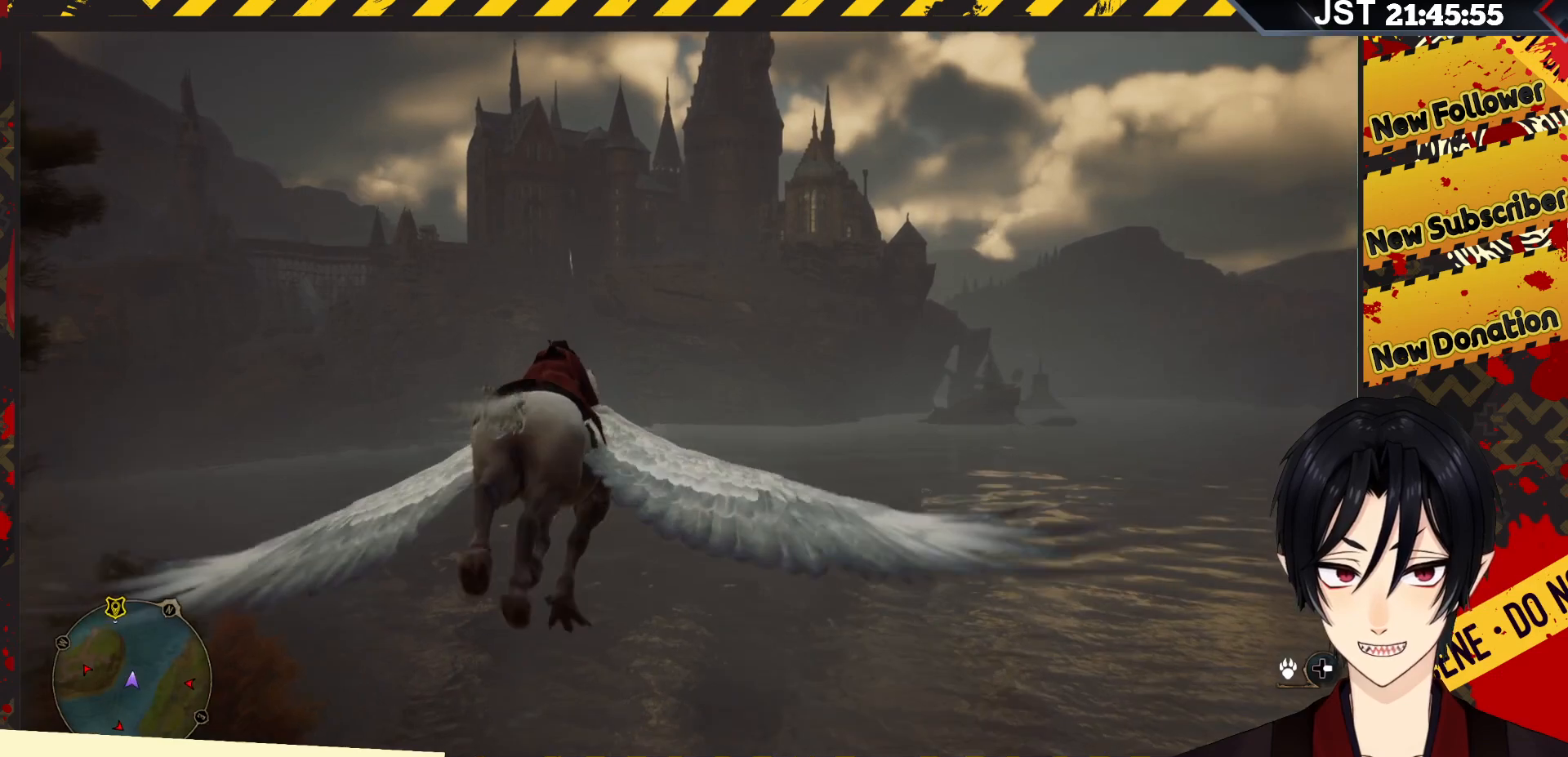
{"buttons": ["L2", "R2"], "left_stick": "up", "right_stick": "center", "events": []}